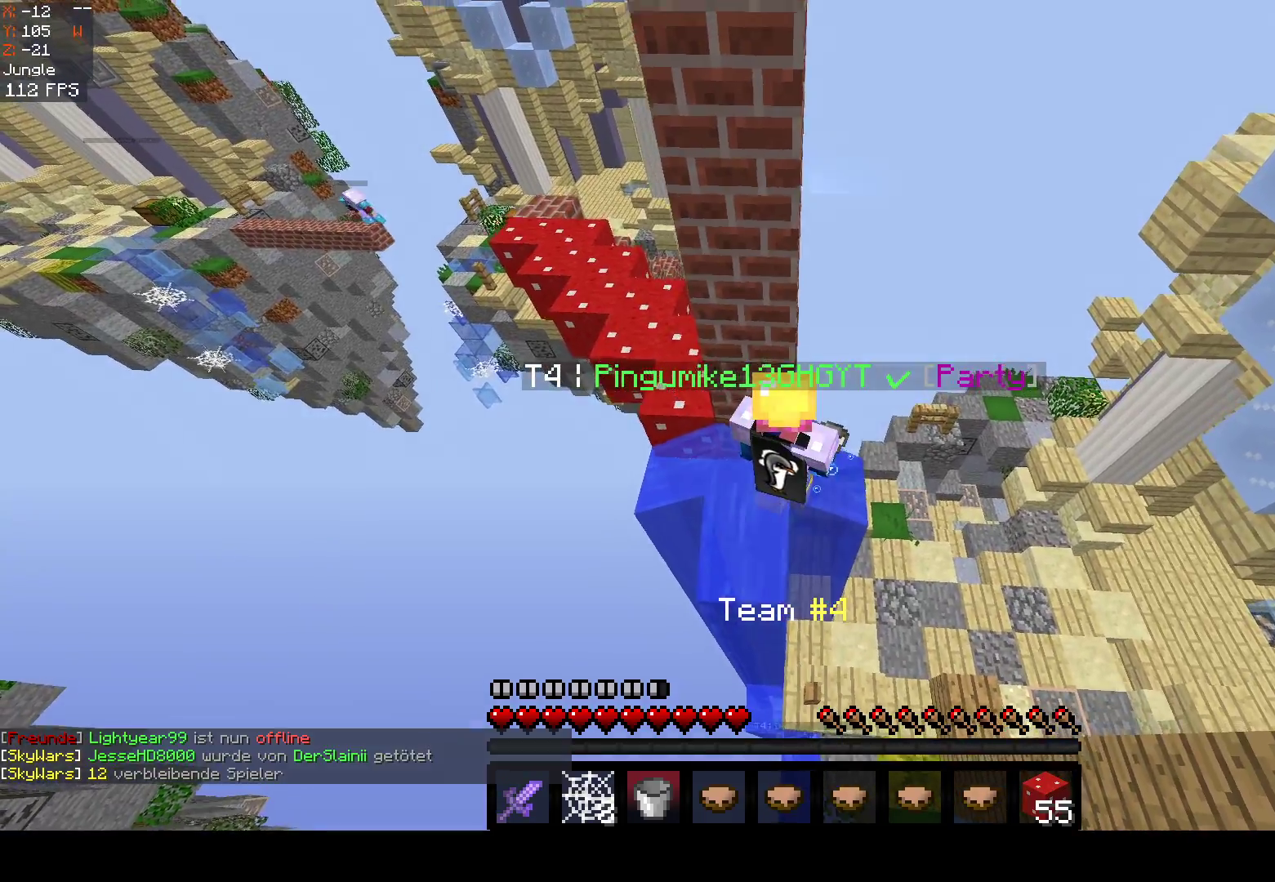
Gameplay with keyboard and mouse; each line is a JSON object with the keys and mouse buttons held at the frame after it. "events" lists presses ("down") and releases ("up") of "a", "d", "s", "space", "w", "mouse_left" and "mouse_right" between this image and that frame as [ms after this image, input, new state], when the widget could be followed in between. "mouse_left", "mouse_right" = the "left", "right" buttons of the "mouse" list. No other keys are recorded. Fast repeated clicks can show as one long hold. Mouse movement is not recorded.
{"keys": ["space", "w"], "mouse": [], "events": [[83, "a", "up"]]}
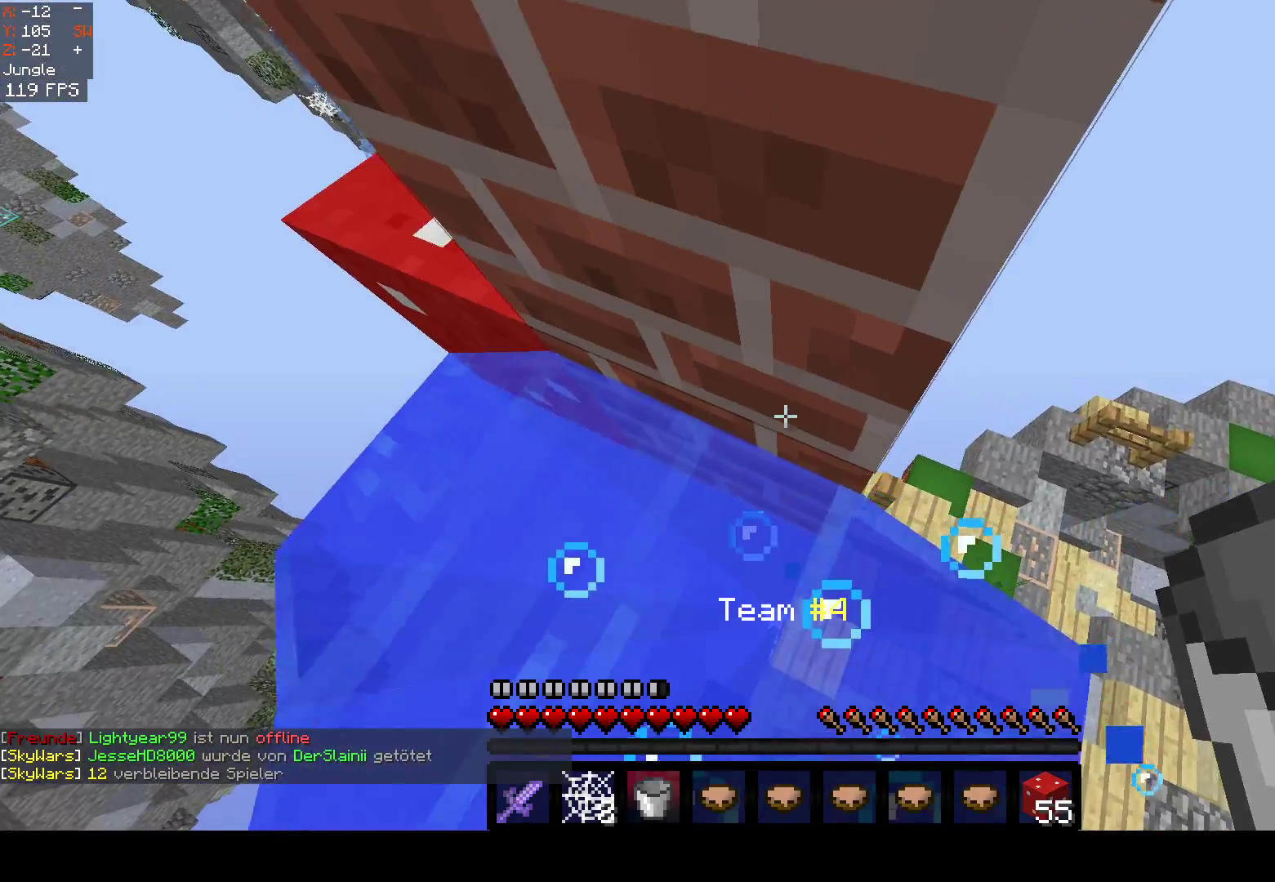
{"keys": ["a", "space", "w"], "mouse": [], "events": [[50, "a", "down"]]}
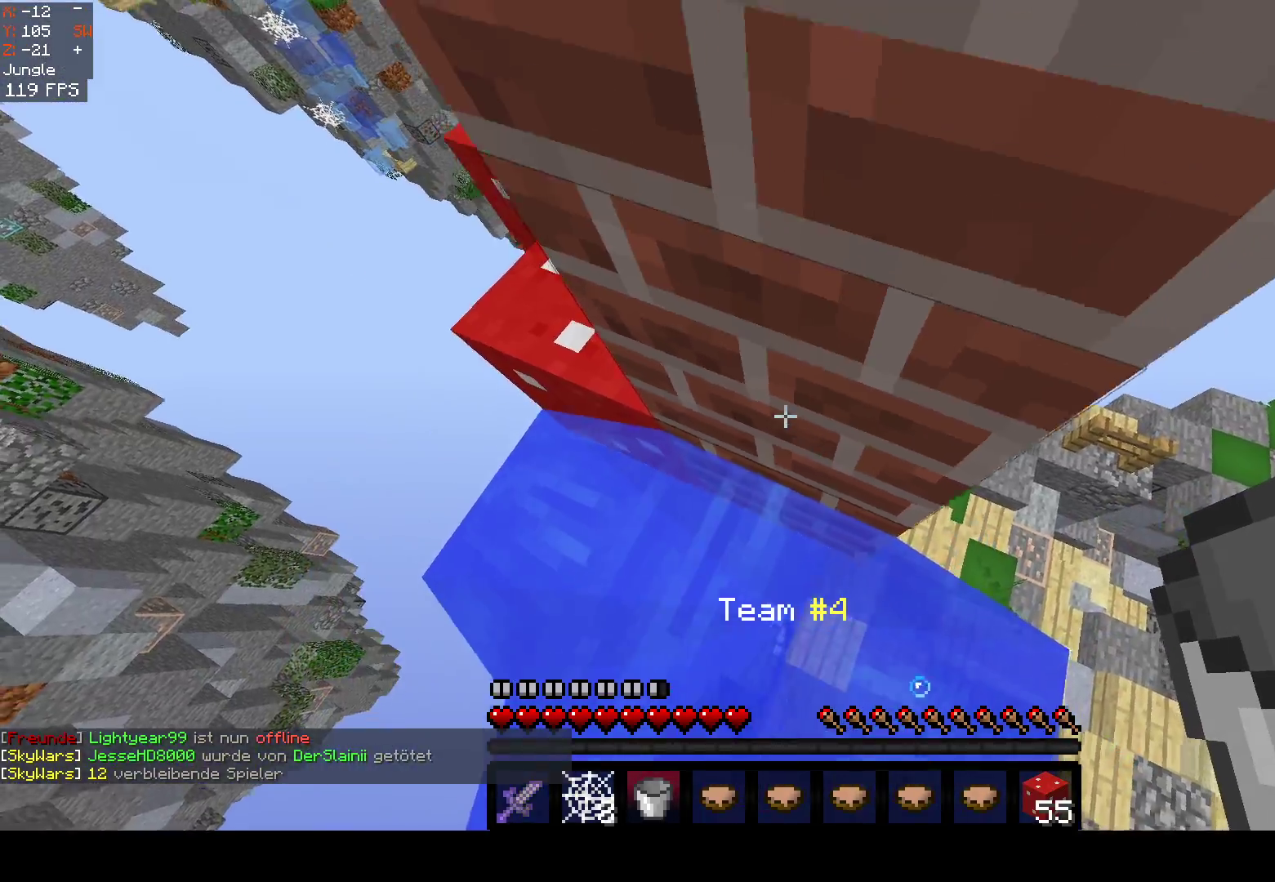
{"keys": ["a", "space", "w"], "mouse": [], "events": []}
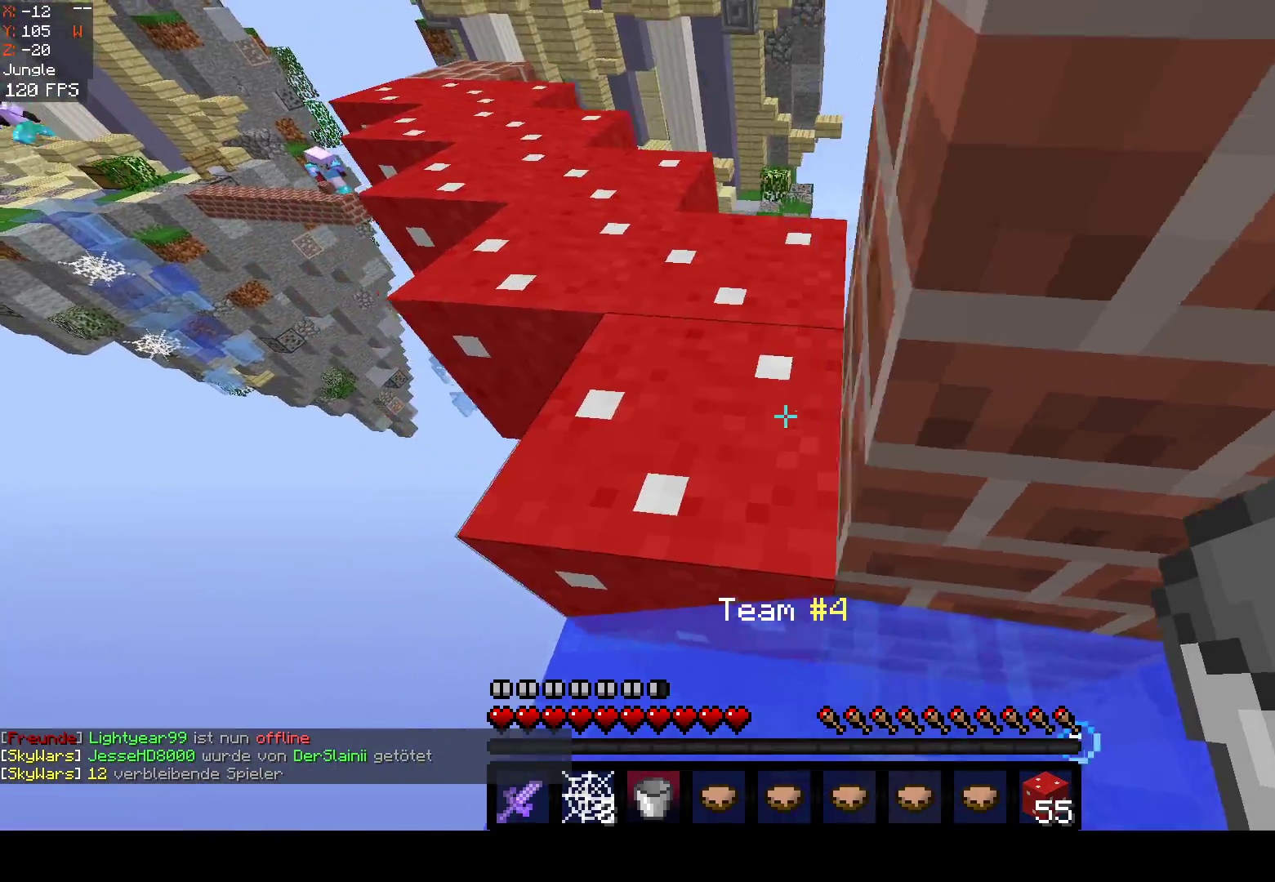
{"keys": ["space", "w"], "mouse": [], "events": [[117, "a", "up"]]}
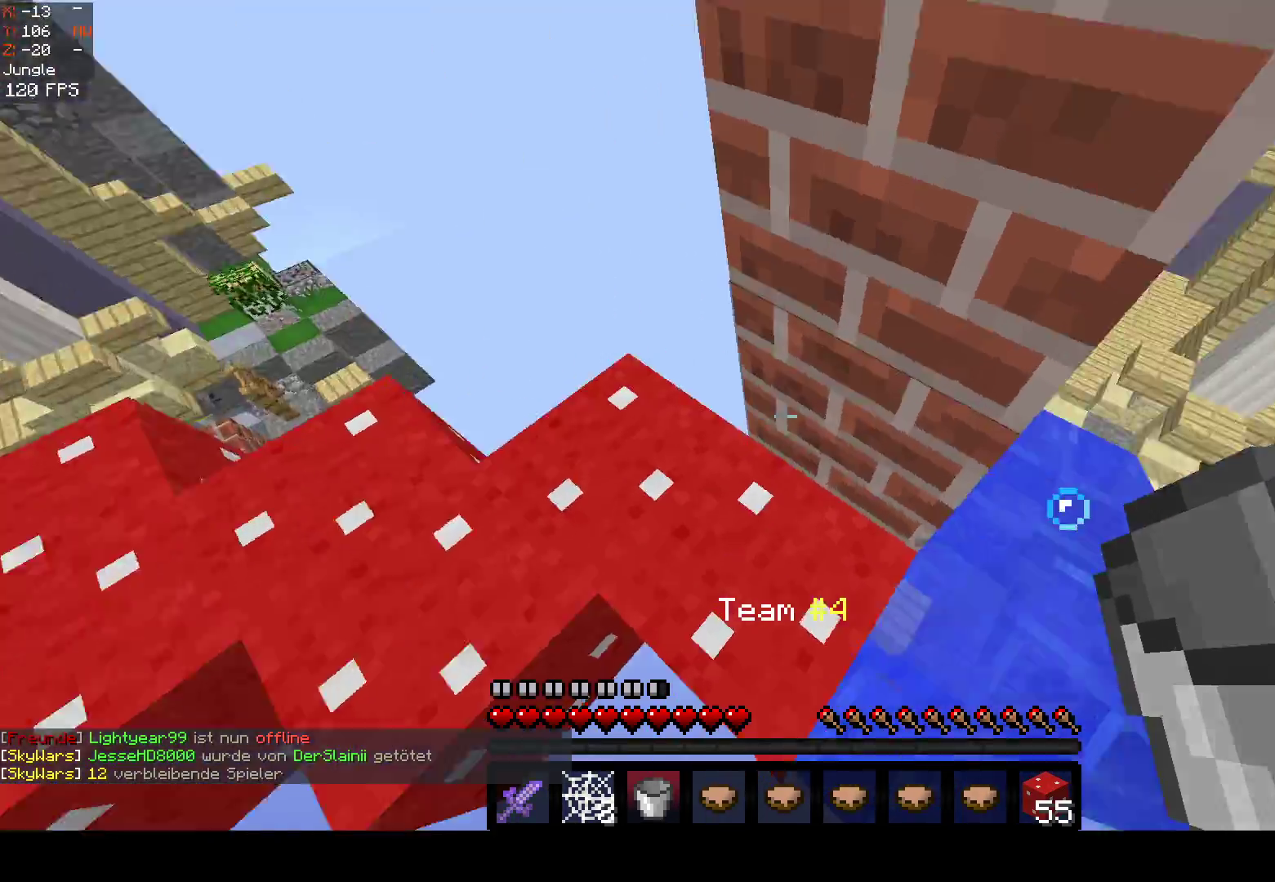
{"keys": [], "mouse": [], "events": [[83, "space", "up"], [83, "w", "up"], [167, "d", "down"], [317, "d", "up"]]}
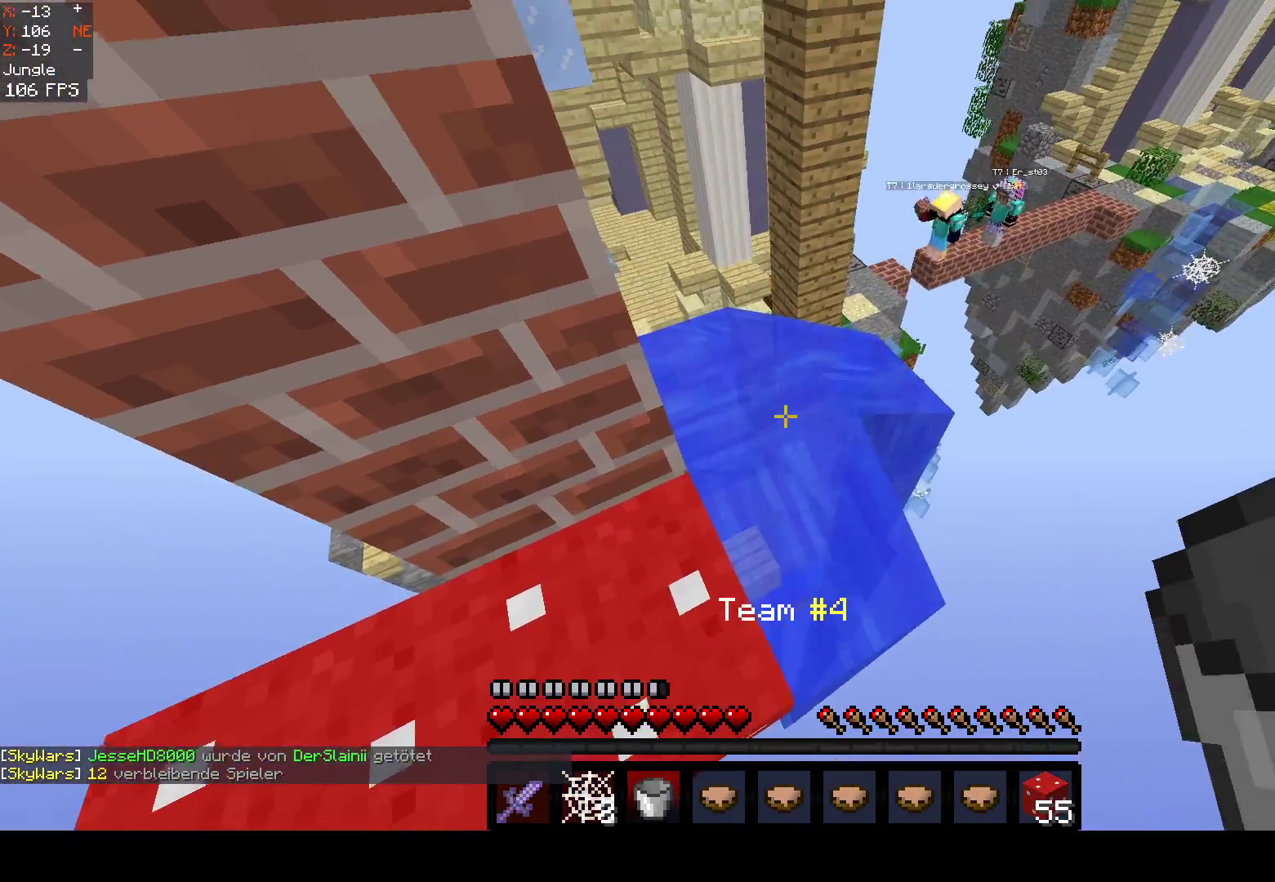
{"keys": [], "mouse": [], "events": []}
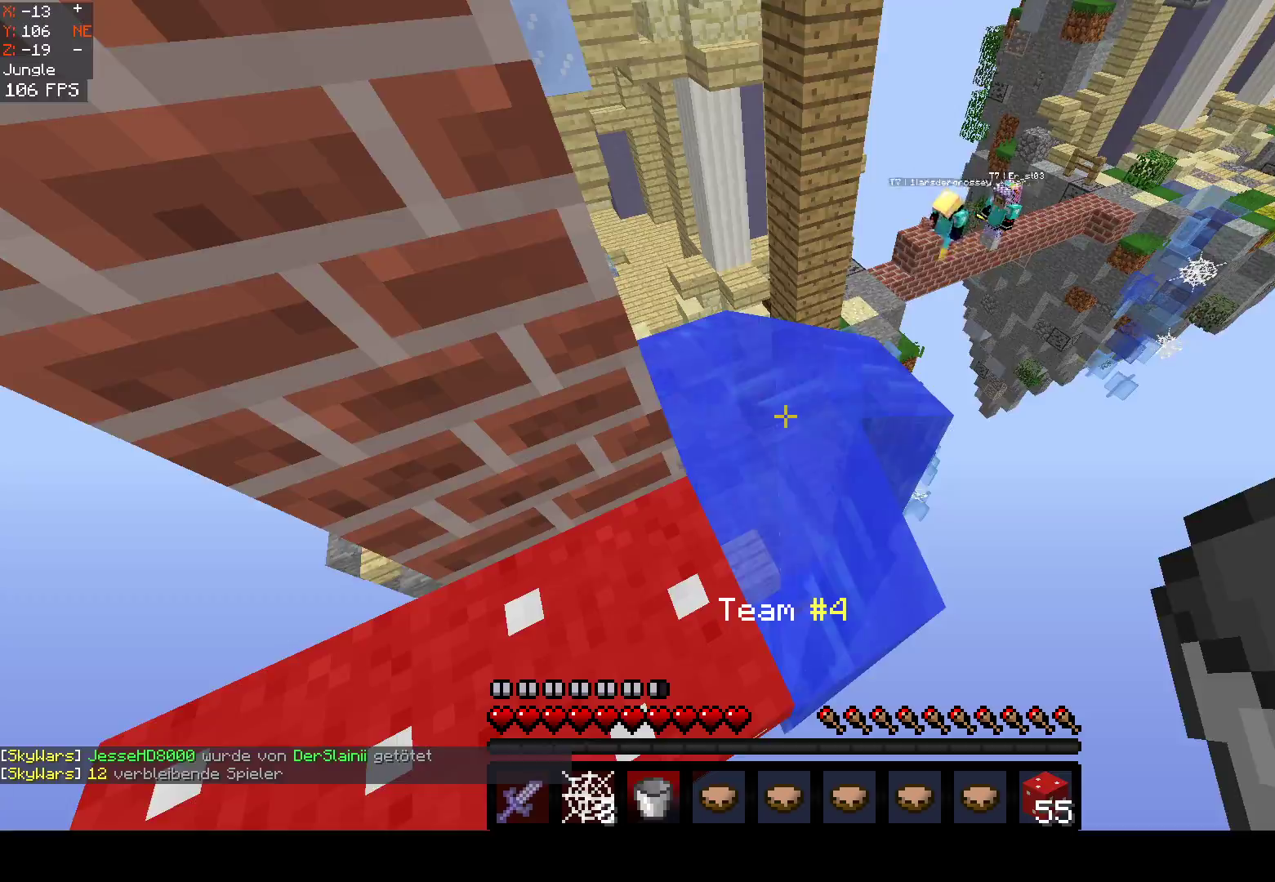
{"keys": [], "mouse": [], "events": [[317, "mouse_right", "down"], [483, "mouse_right", "up"]]}
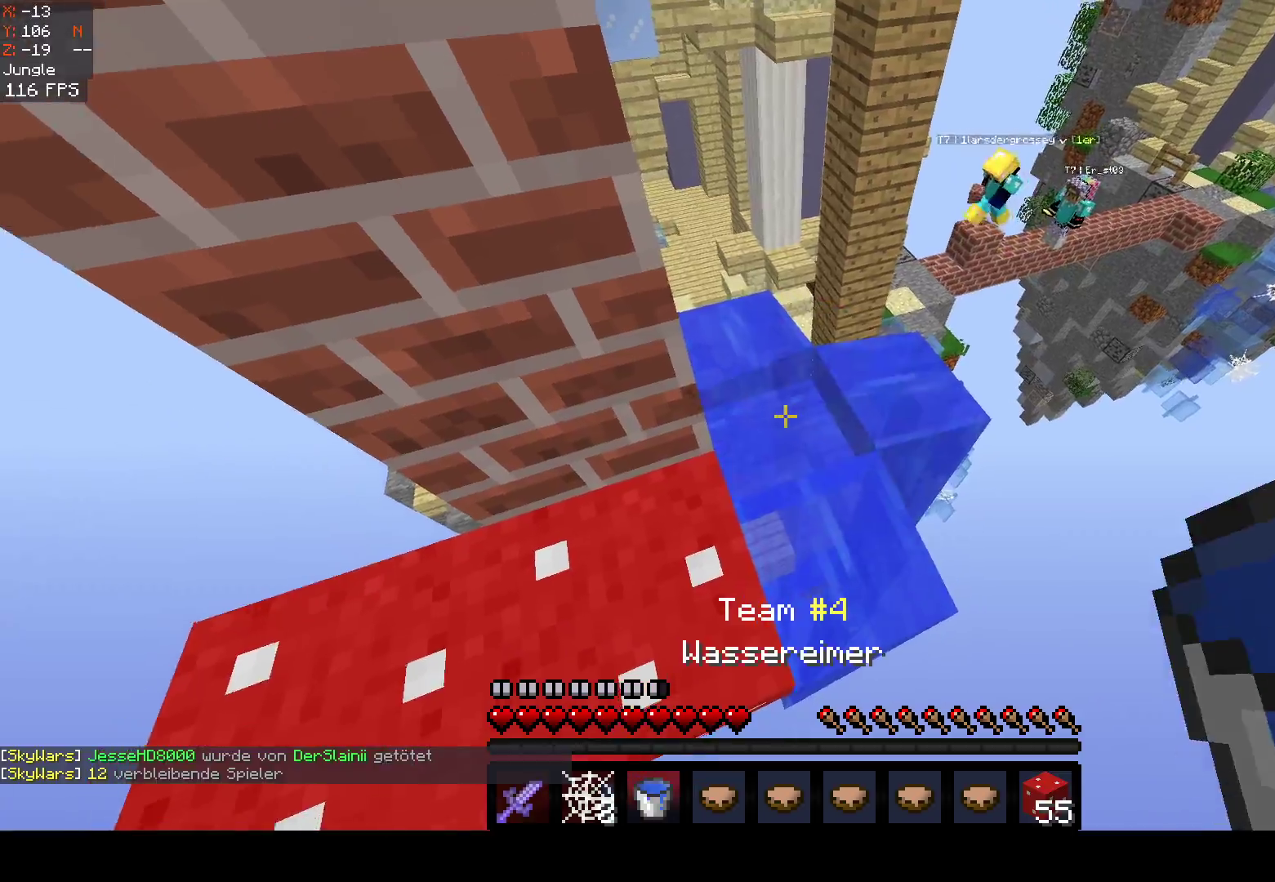
{"keys": ["w"], "mouse": [], "events": [[500, "w", "down"]]}
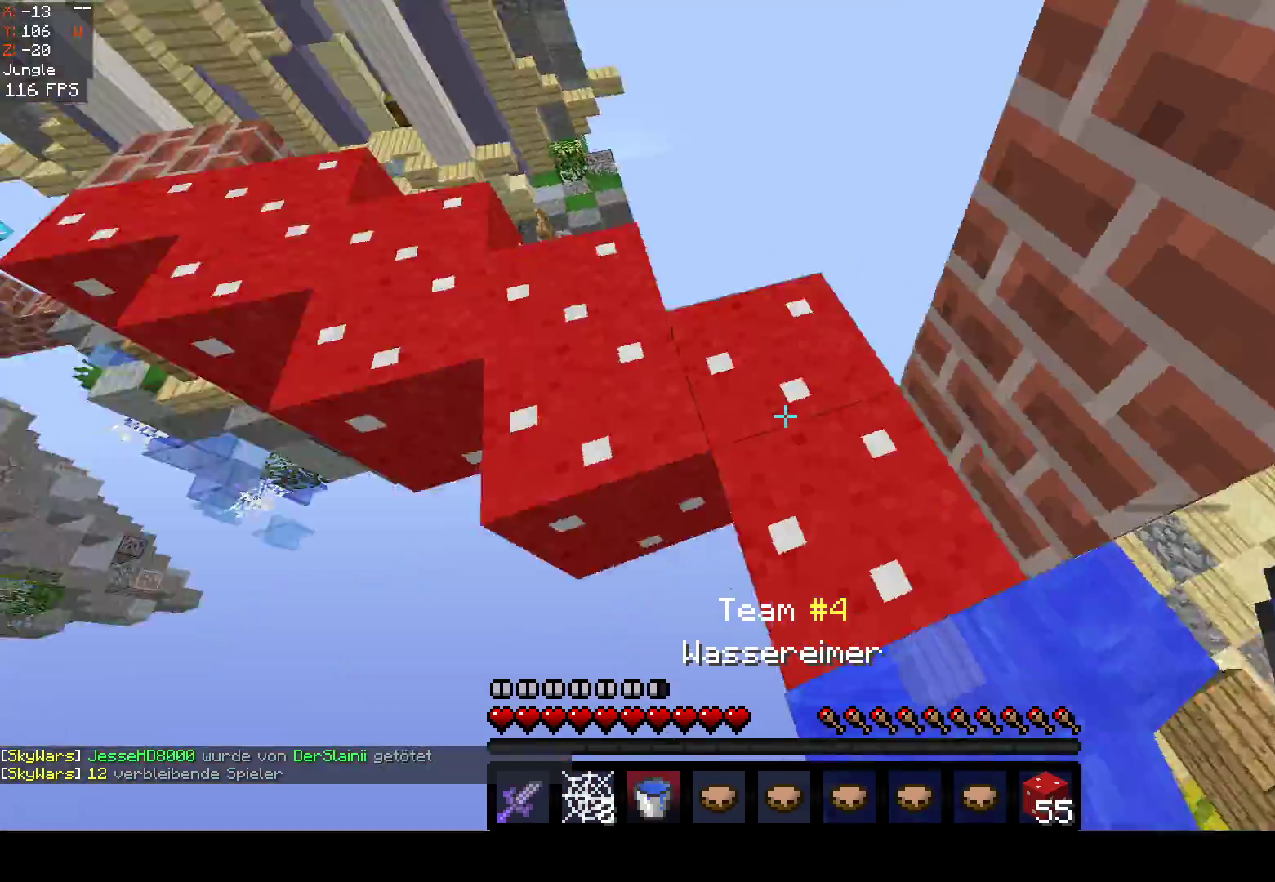
{"keys": ["w"], "mouse": [], "events": [[283, "w", "up"], [350, "w", "down"]]}
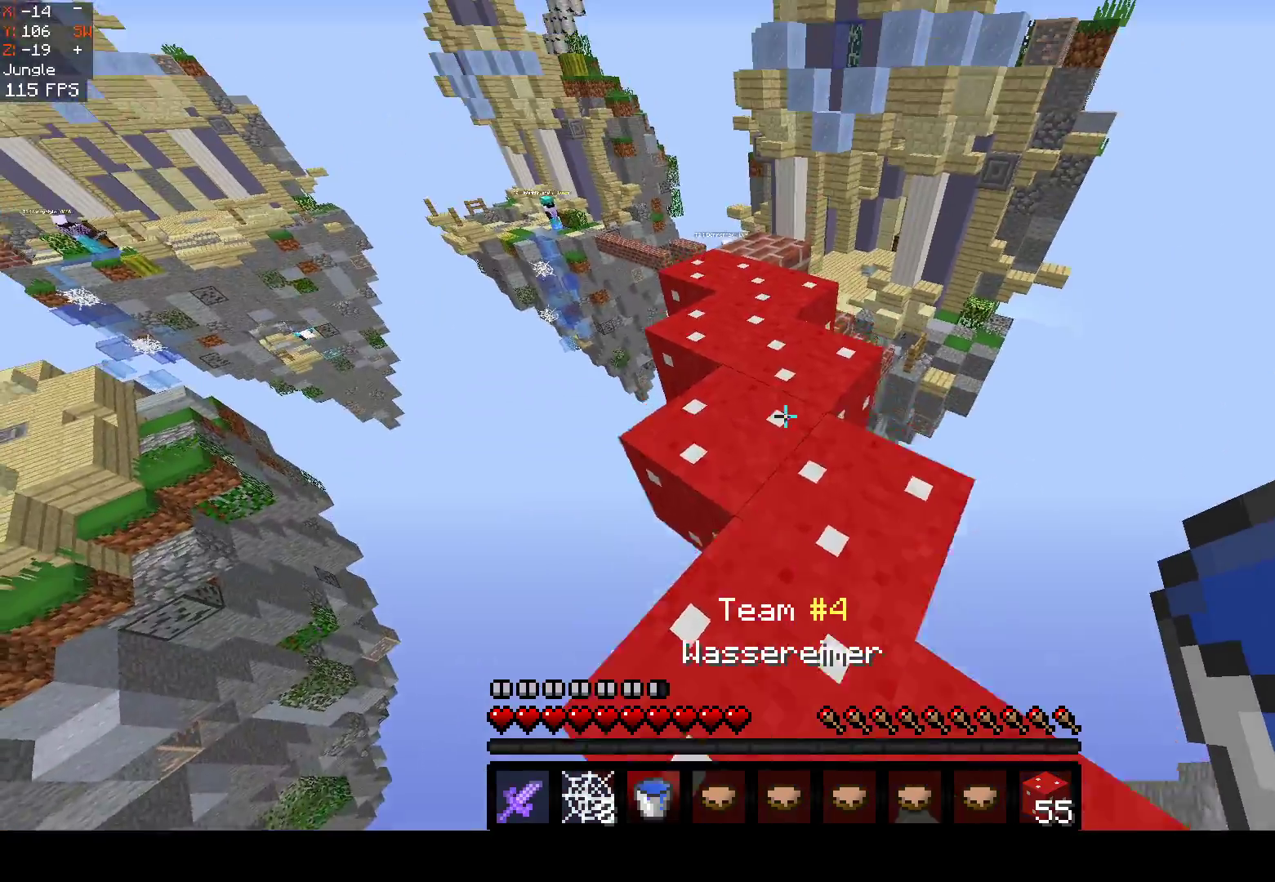
{"keys": ["space", "w"], "mouse": [], "events": [[267, "space", "down"]]}
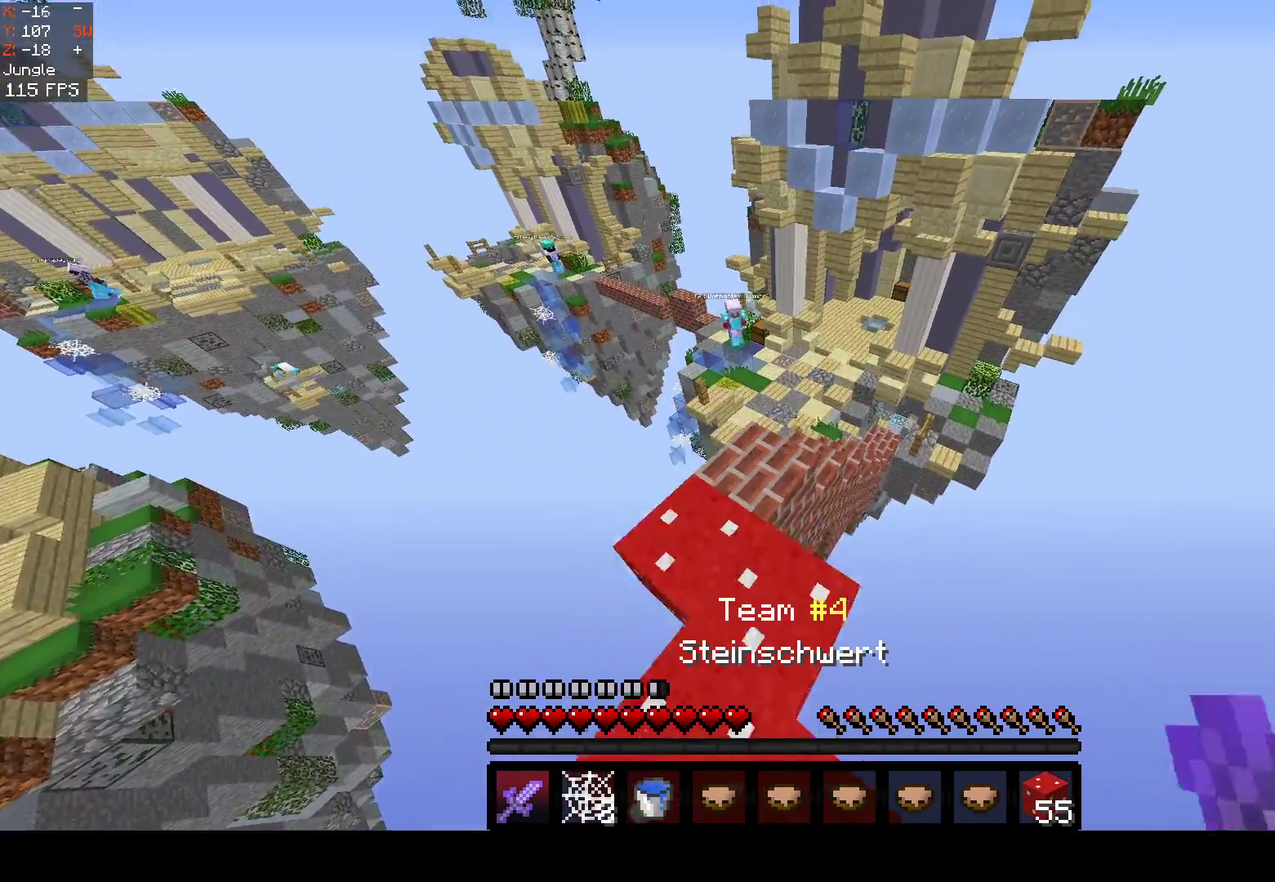
{"keys": ["a", "s"], "mouse": [], "events": [[17, "space", "up"], [67, "a", "down"], [267, "d", "down"], [283, "a", "up"], [283, "w", "up"], [367, "a", "down"], [400, "s", "down"], [417, "d", "up"]]}
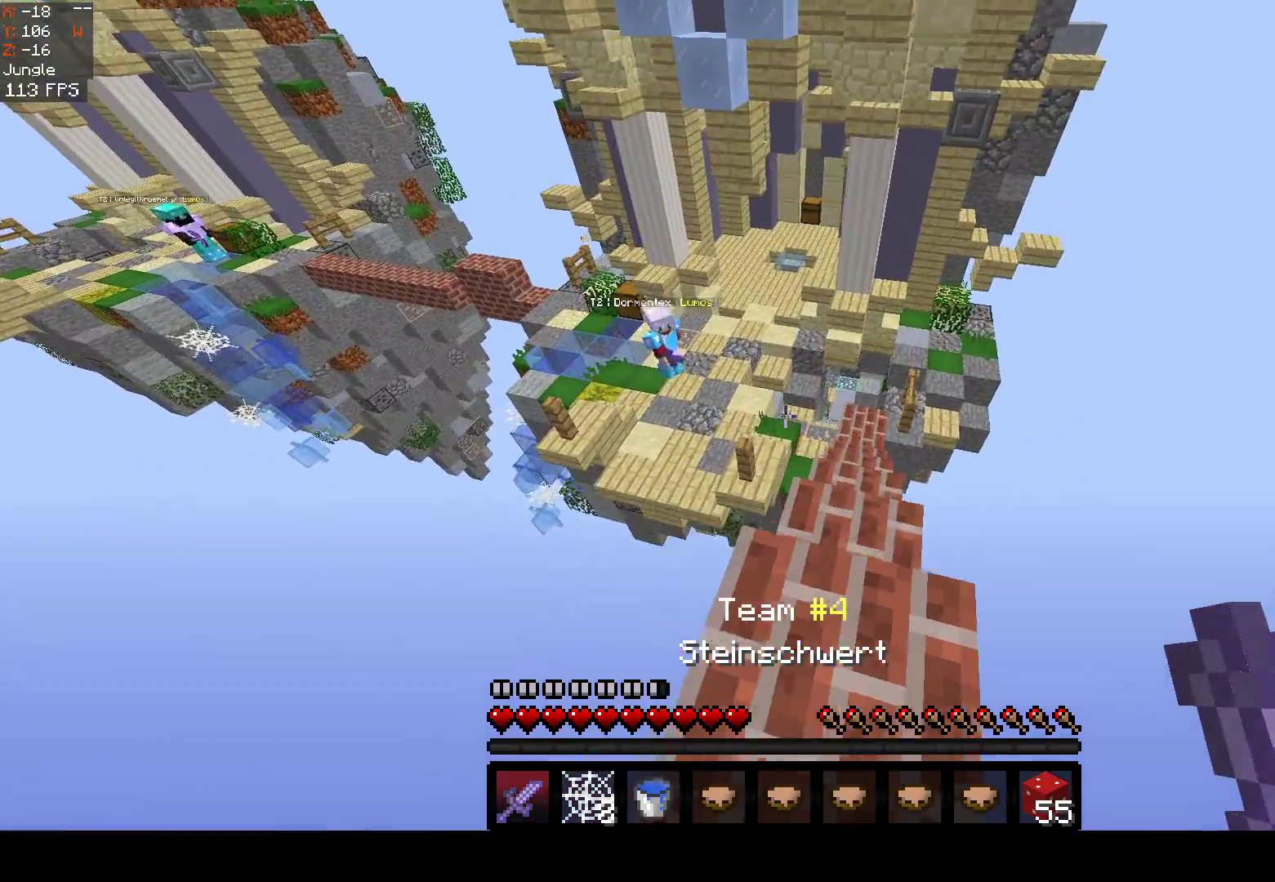
{"keys": ["s"], "mouse": [], "events": [[50, "d", "down"], [67, "a", "up"], [183, "s", "up"], [200, "s", "down"], [367, "d", "up"]]}
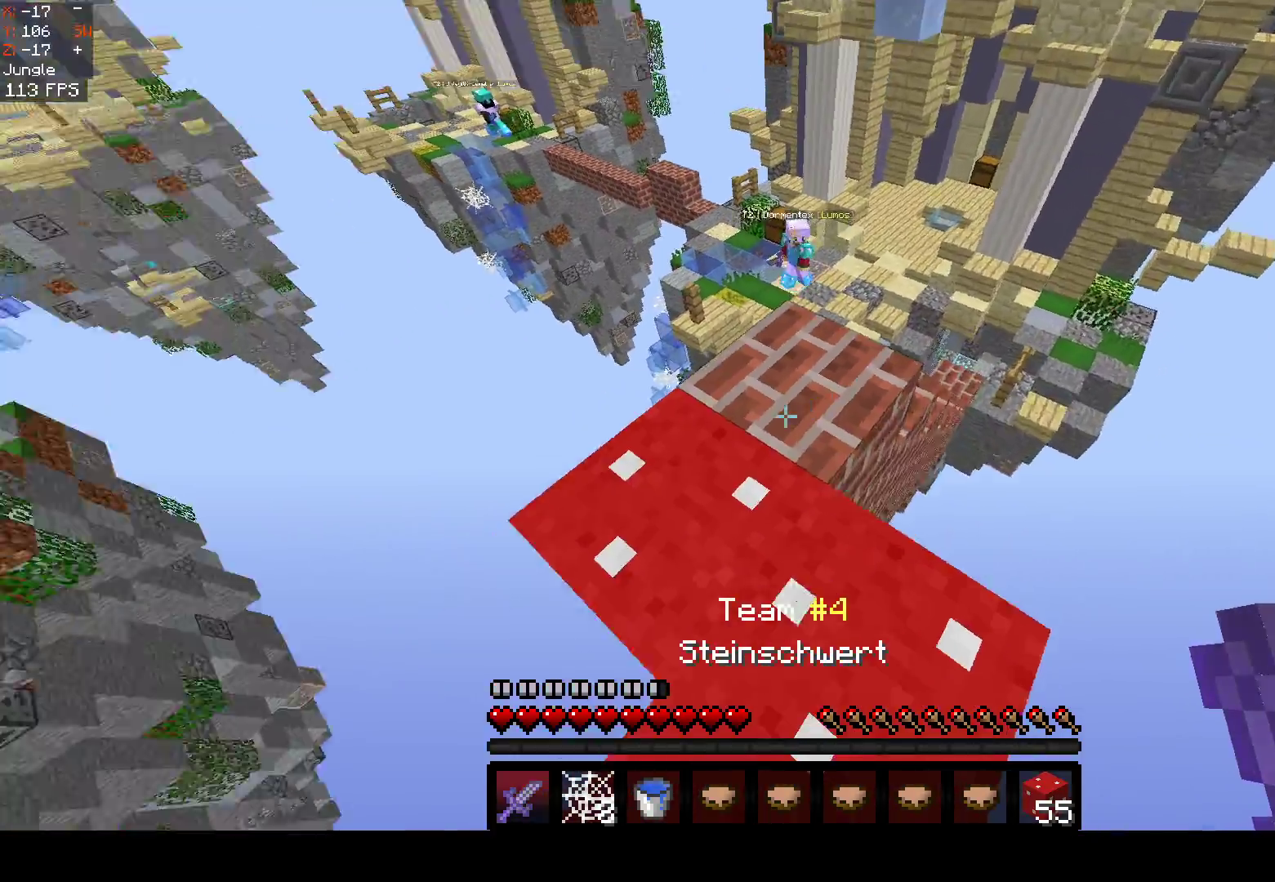
{"keys": [], "mouse": [], "events": [[50, "s", "up"], [267, "d", "down"], [383, "d", "up"]]}
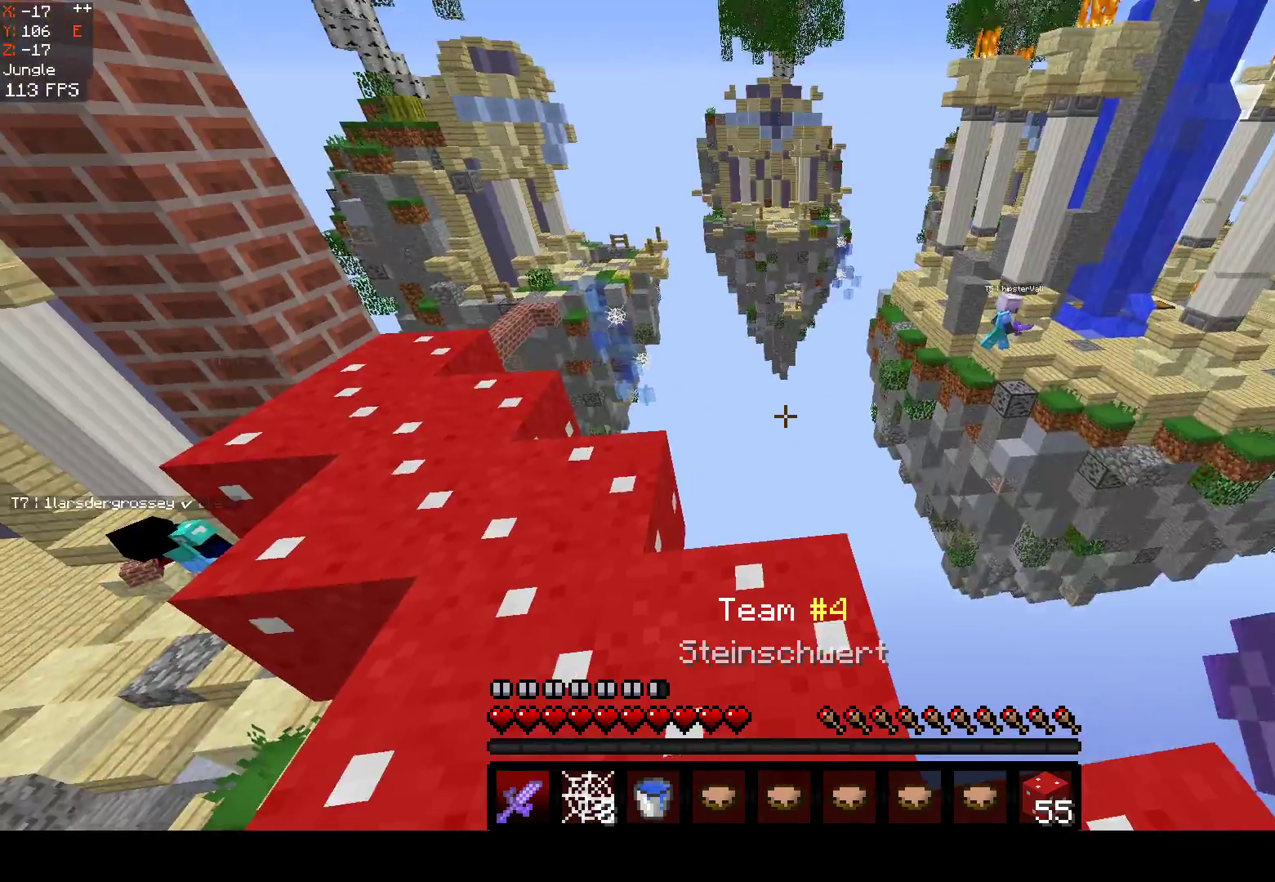
{"keys": [], "mouse": ["right"], "events": [[133, "space", "down"], [367, "mouse_right", "down"], [367, "space", "up"]]}
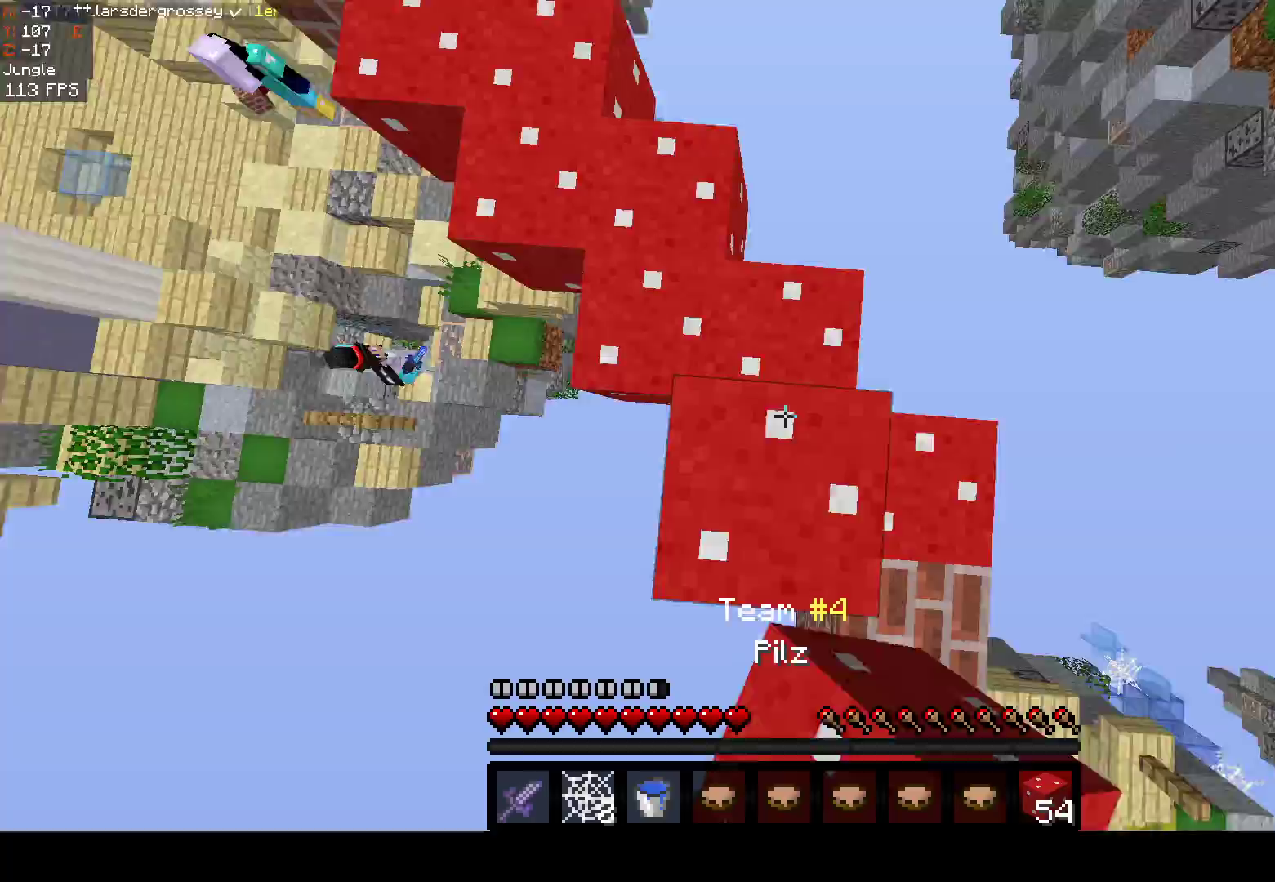
{"keys": [], "mouse": ["right"], "events": [[33, "mouse_right", "up"], [67, "space", "down"], [217, "s", "down"], [267, "mouse_right", "down"], [317, "s", "up"], [317, "space", "up"]]}
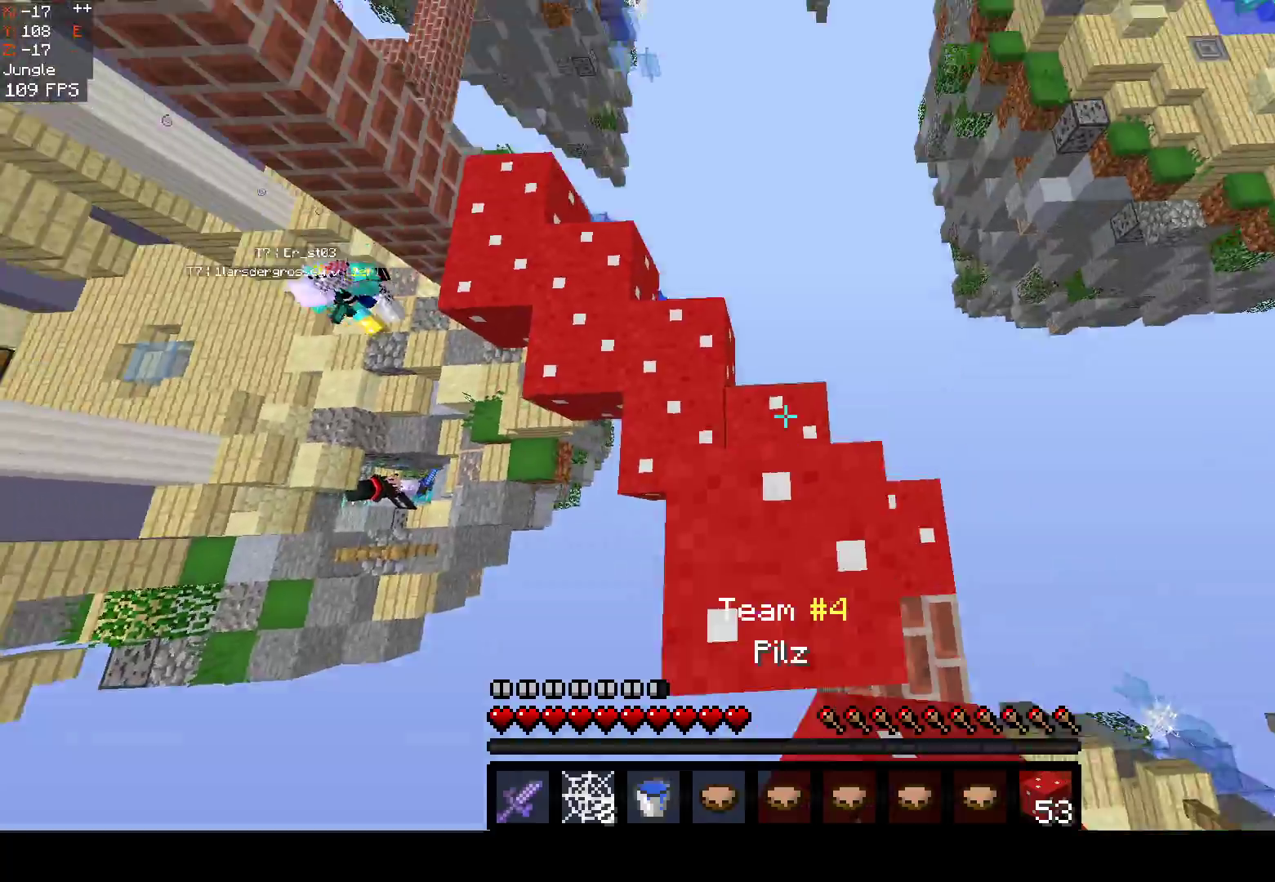
{"keys": ["space"], "mouse": [], "events": [[17, "mouse_right", "up"], [17, "space", "down"], [217, "mouse_right", "down"], [233, "space", "up"], [367, "space", "down"], [383, "mouse_right", "up"]]}
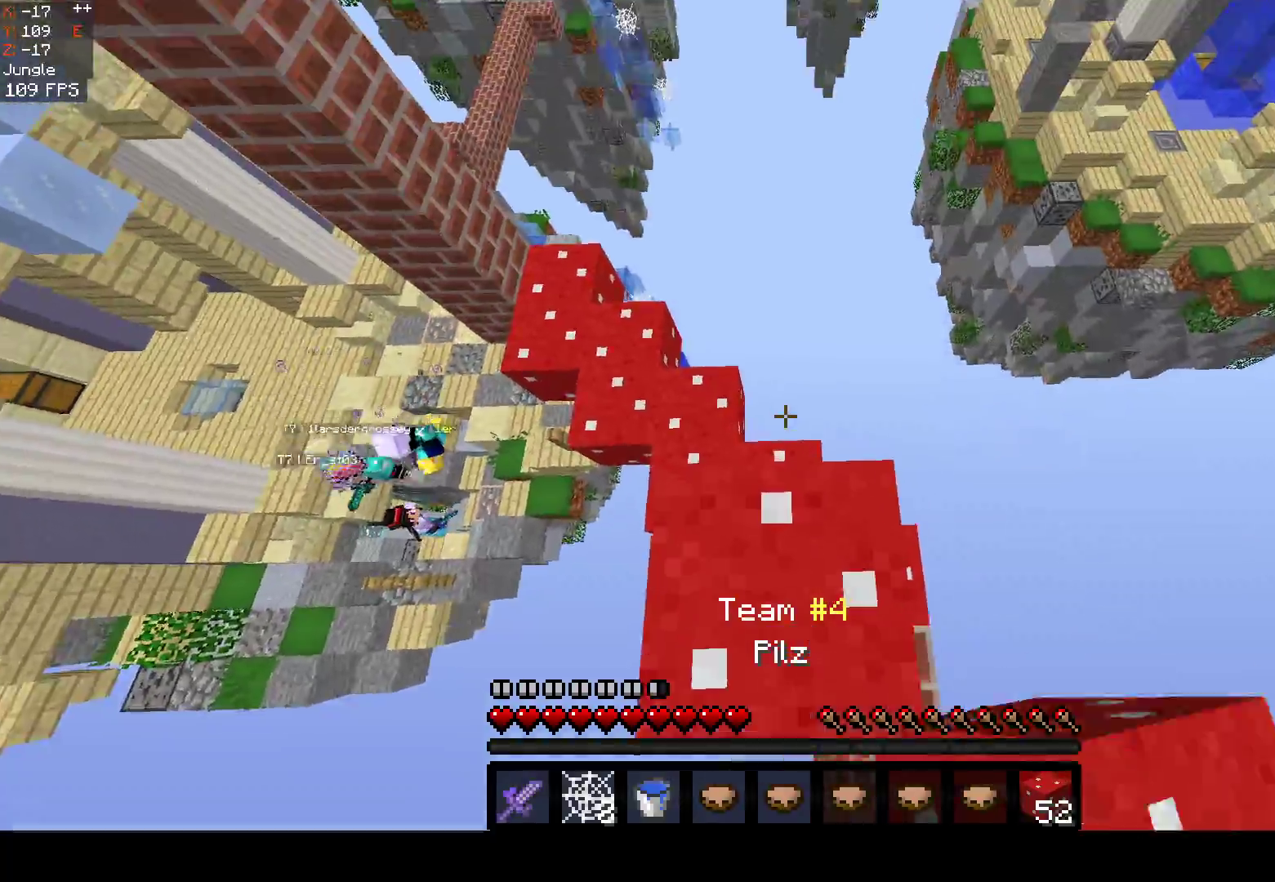
{"keys": ["space"], "mouse": [], "events": [[183, "space", "up"], [200, "mouse_right", "down"], [367, "space", "down"], [383, "mouse_right", "up"]]}
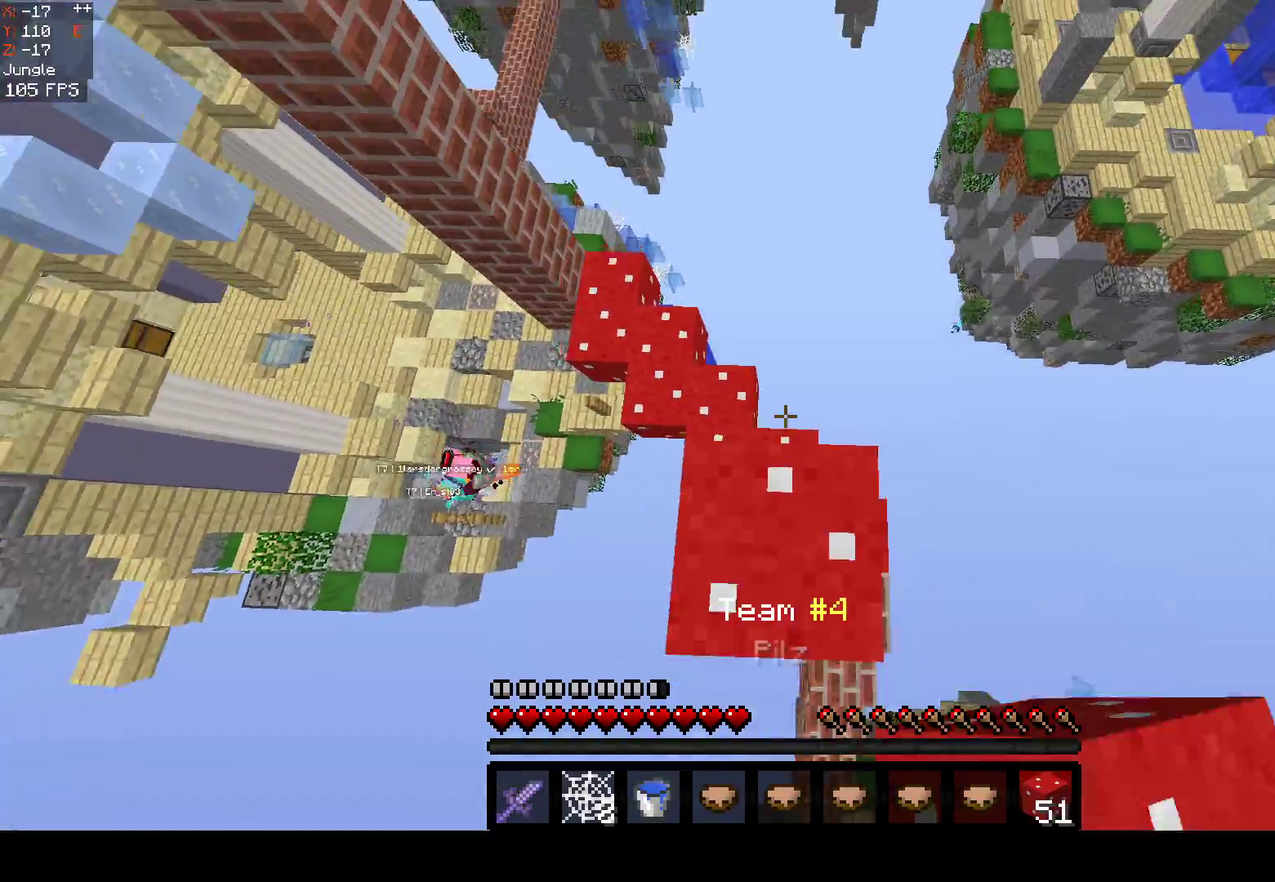
{"keys": ["space"], "mouse": [], "events": [[183, "space", "up"], [217, "mouse_right", "down"], [367, "space", "down"], [383, "mouse_right", "up"]]}
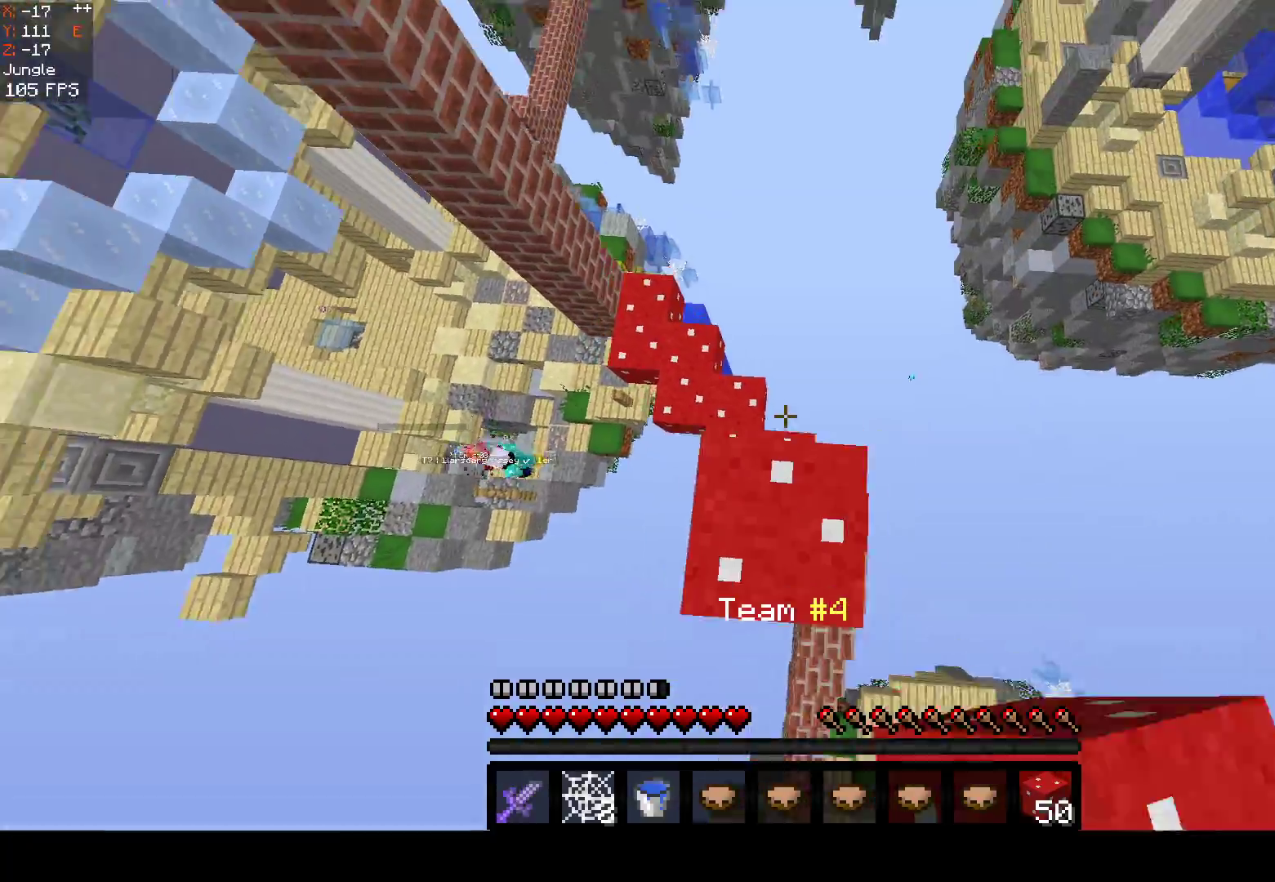
{"keys": ["space"], "mouse": [], "events": [[133, "space", "up"], [167, "mouse_right", "down"], [317, "mouse_right", "up"], [317, "space", "down"]]}
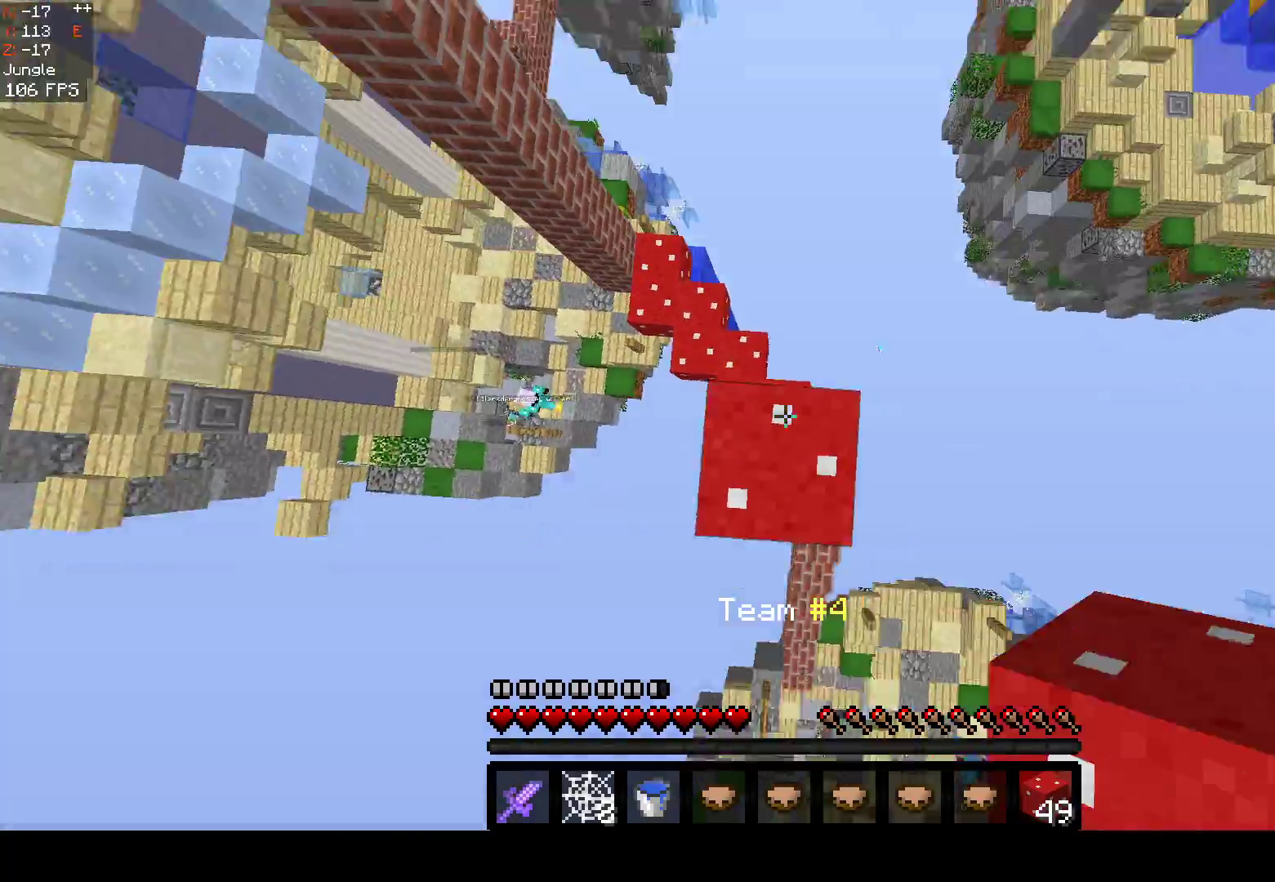
{"keys": [], "mouse": [], "events": [[83, "mouse_right", "down"], [83, "space", "up"], [217, "space", "down"], [283, "mouse_right", "up"], [483, "space", "up"]]}
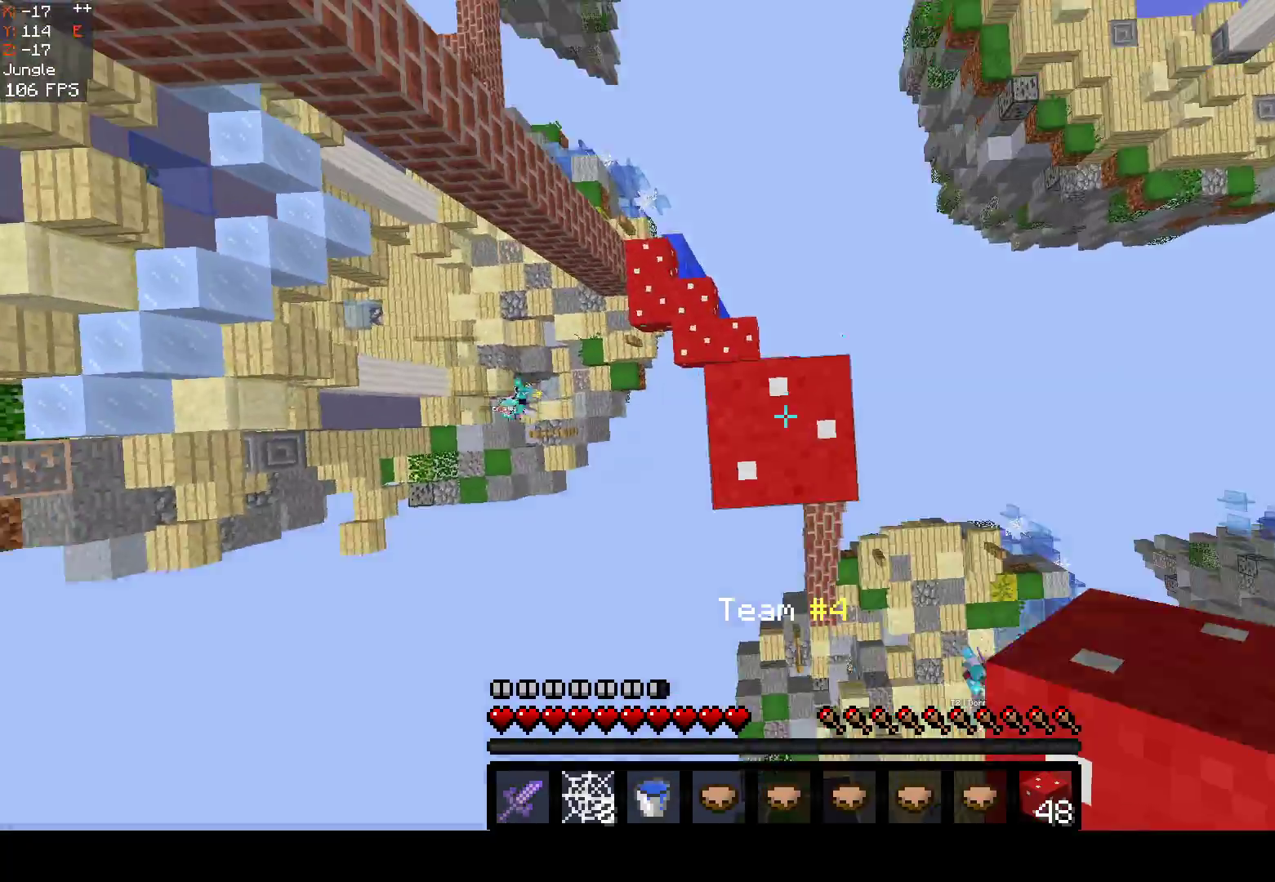
{"keys": [], "mouse": ["right"], "events": [[67, "mouse_right", "down"], [217, "mouse_right", "up"], [217, "space", "down"], [433, "space", "up"], [450, "mouse_right", "down"]]}
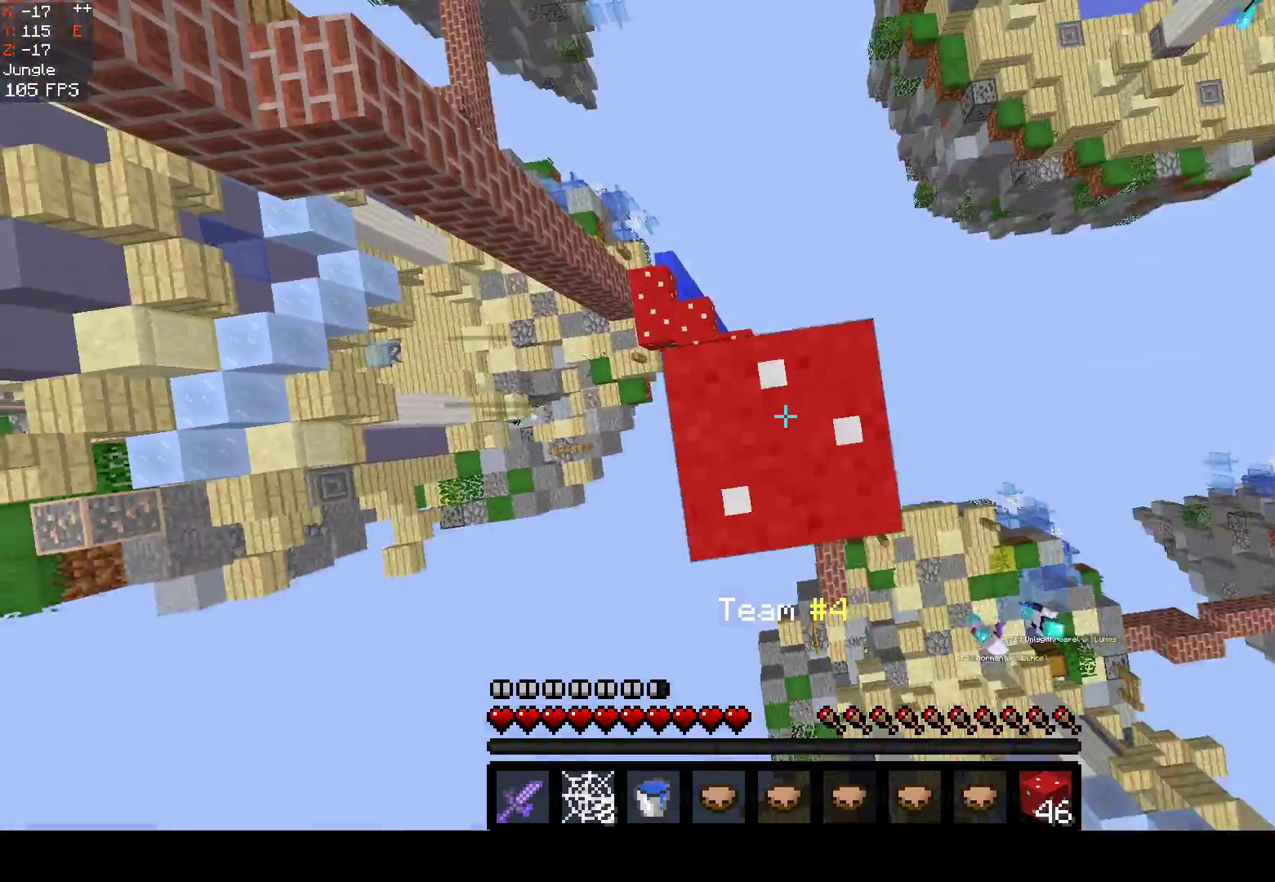
{"keys": [], "mouse": ["right"], "events": [[167, "space", "down"], [183, "mouse_right", "up"], [367, "space", "up"], [400, "mouse_right", "down"]]}
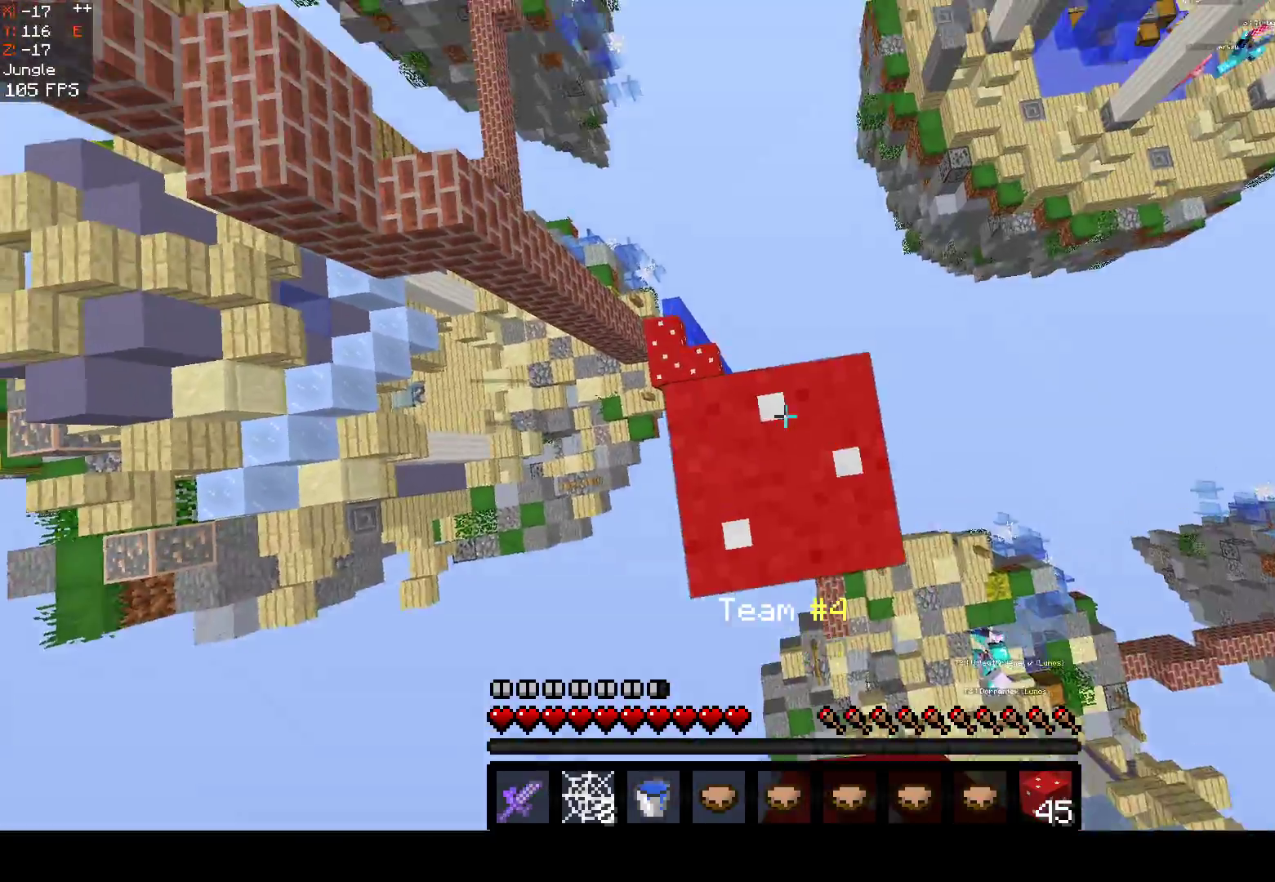
{"keys": [], "mouse": ["right"]}
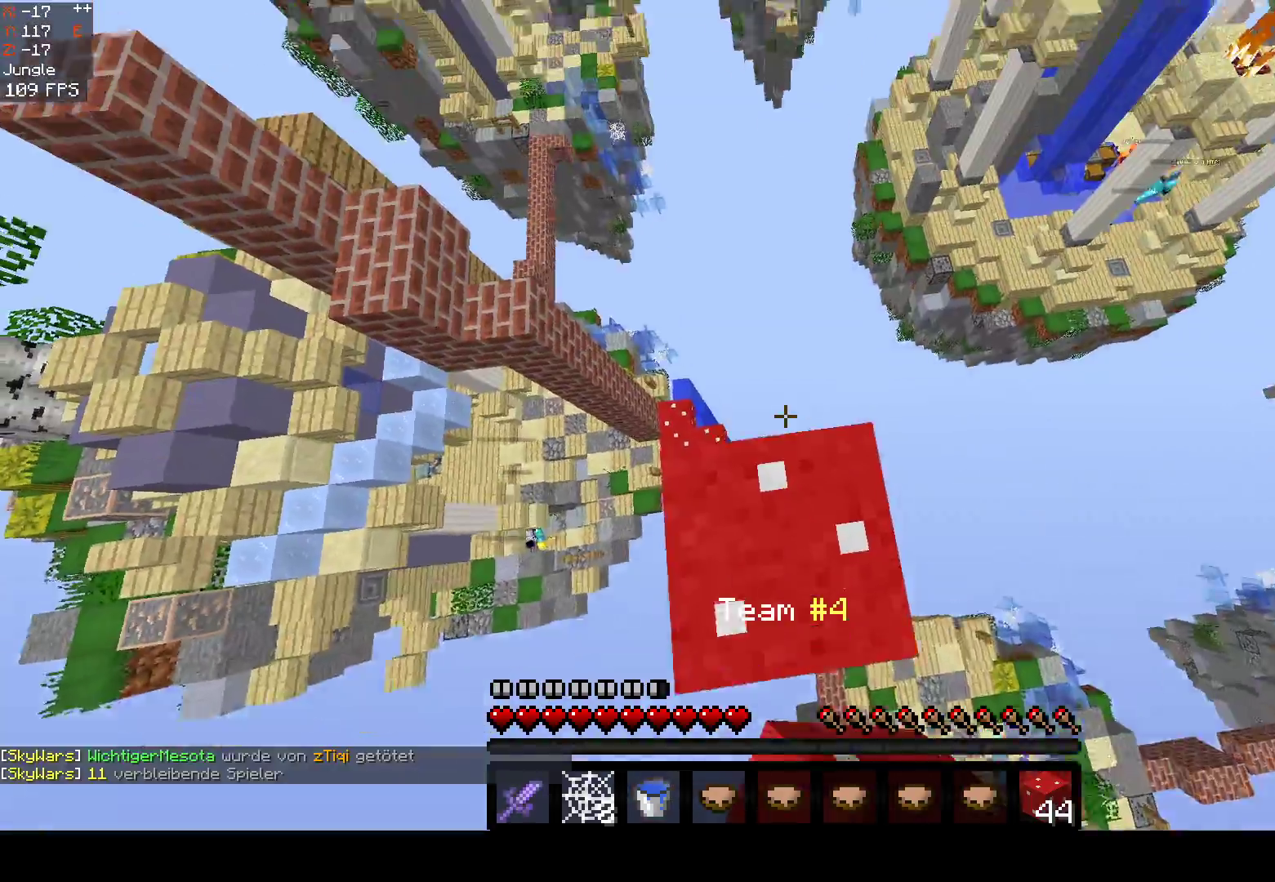
{"keys": [], "mouse": ["right"], "events": [[33, "mouse_right", "up"], [67, "space", "down"], [317, "mouse_right", "down"], [350, "space", "up"]]}
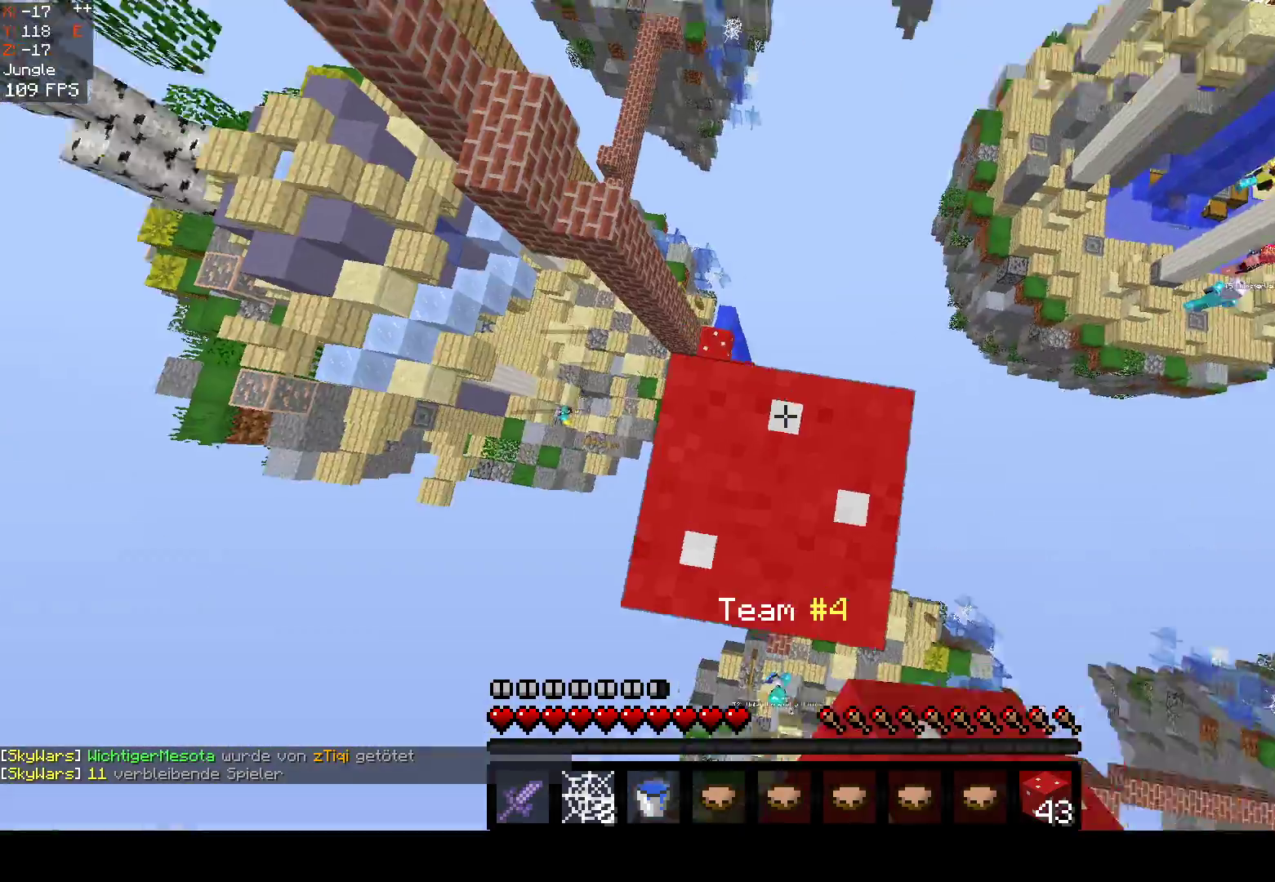
{"keys": ["d", "s"], "mouse": [], "events": [[50, "mouse_right", "up"], [117, "d", "down"], [117, "s", "down"]]}
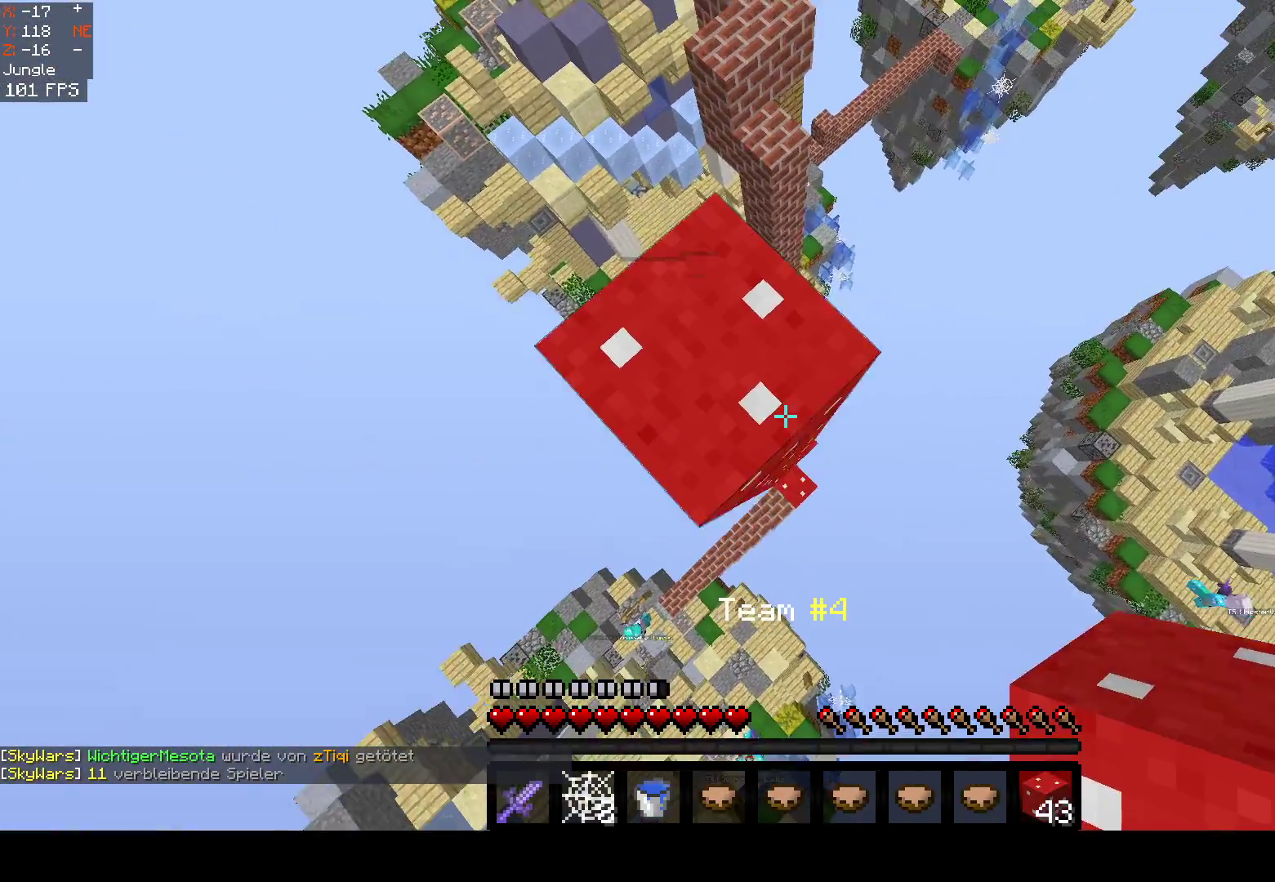
{"keys": ["d", "s"], "mouse": ["right"], "events": [[17, "mouse_right", "down"]]}
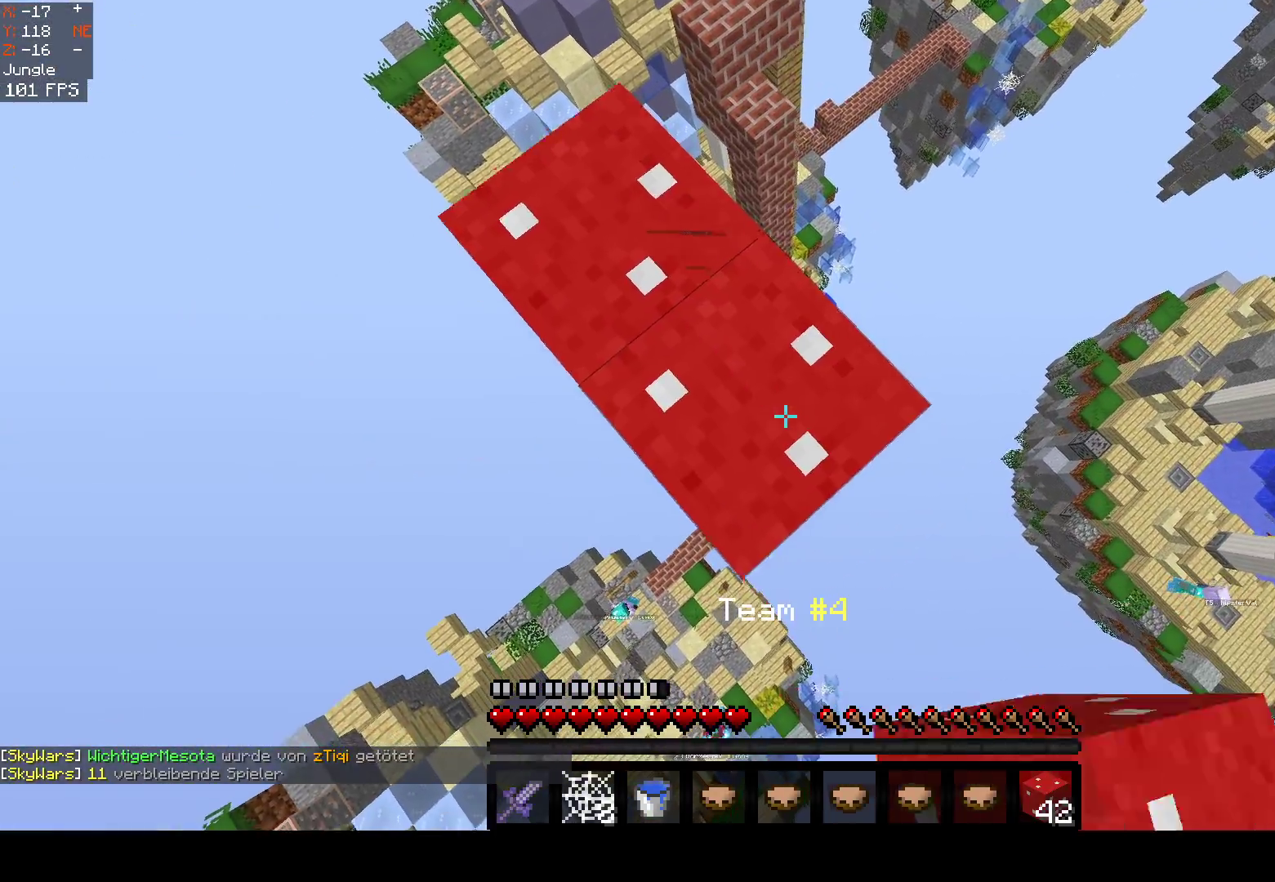
{"keys": ["d", "s"], "mouse": ["right"], "events": []}
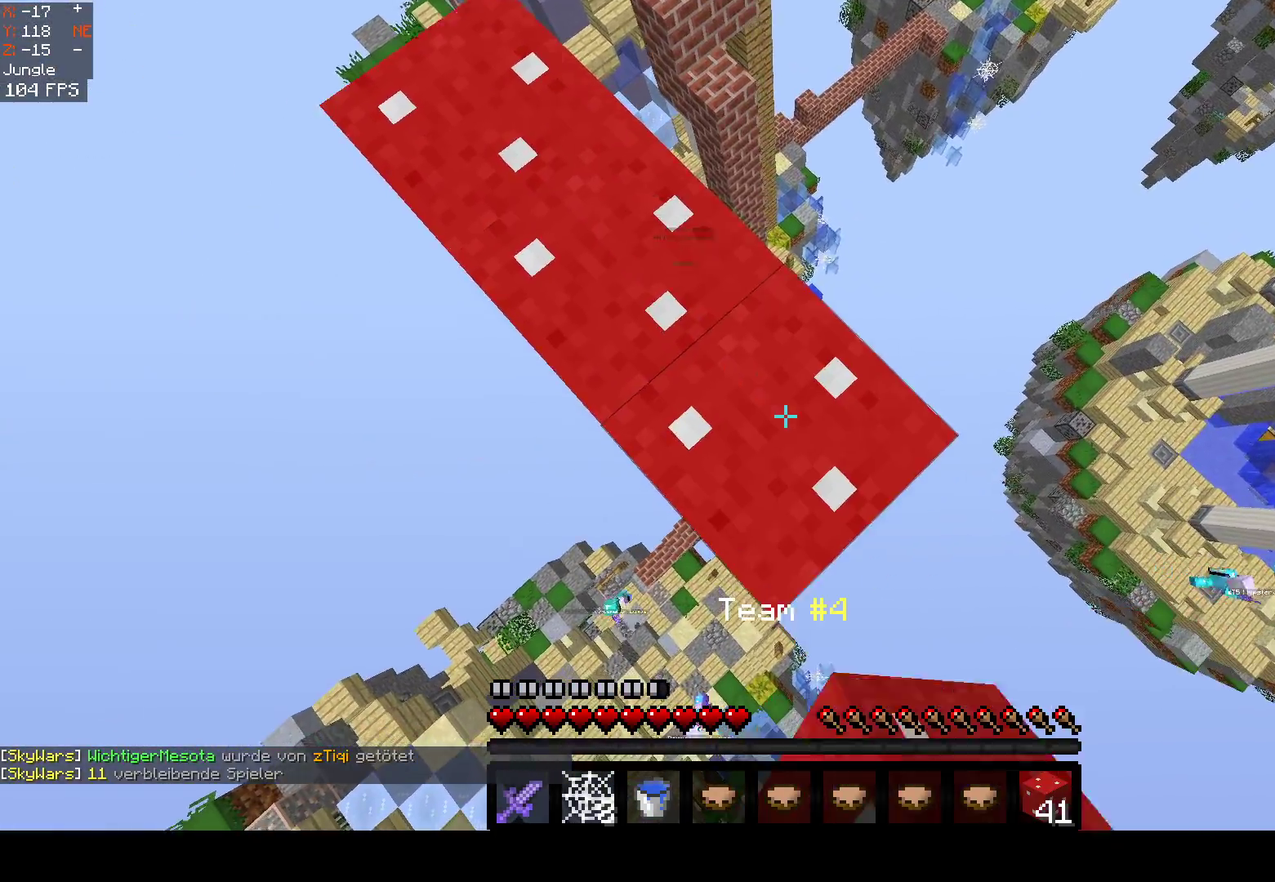
{"keys": ["d", "s"], "mouse": ["right"], "events": []}